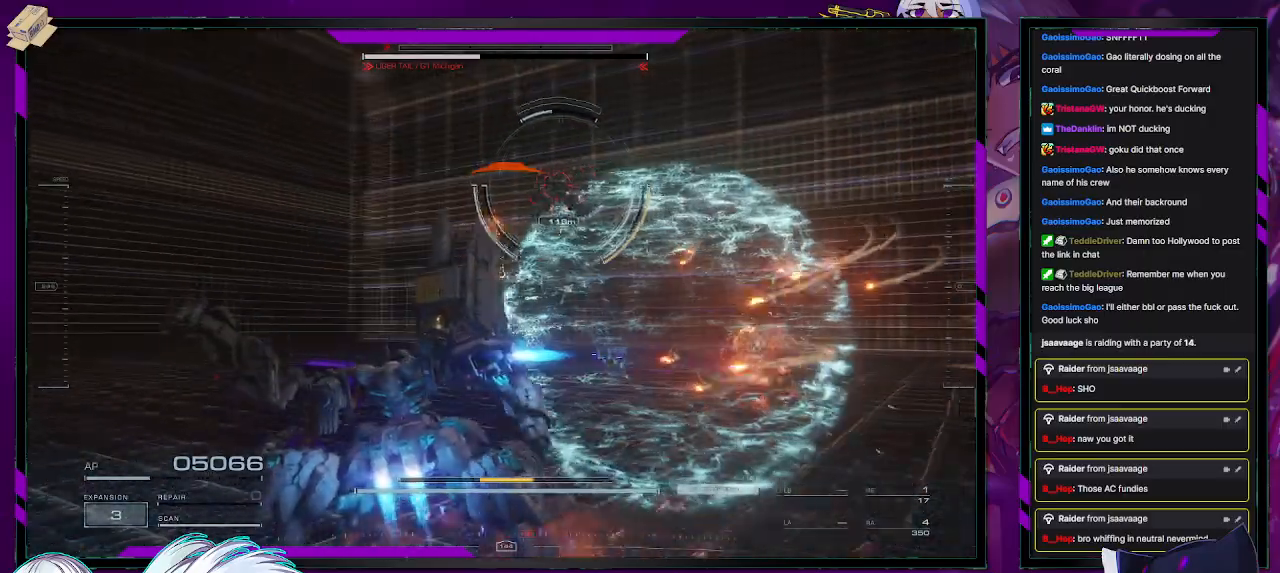
Gameplay with a controller (Xbox layout); each line is a JSON object with the inputs held at the frame after it. "events" lists button and stick changes between this image and that frame as [ms after this image, input, new state], when the widget could be followed in between.
{"buttons": ["X", "R2"], "left_stick": "up-left", "right_stick": "center", "events": [[167, "right_stick", "right"], [267, "left_stick", "up-left"], [400, "right_stick", "center"], [483, "X", "down"]]}
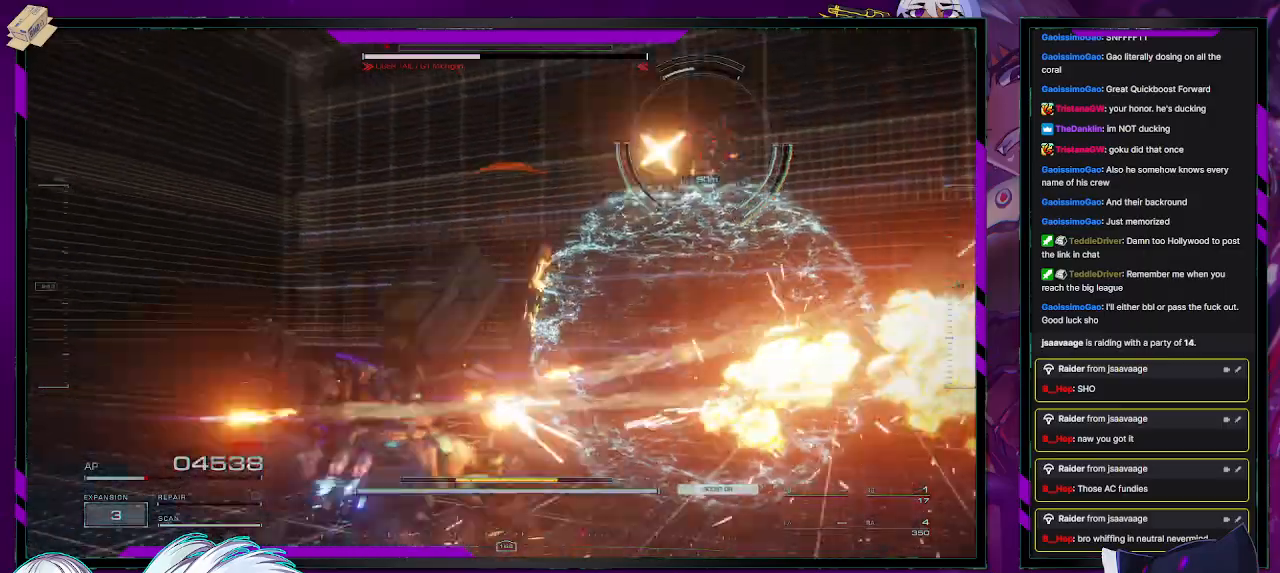
{"buttons": ["R2"], "left_stick": "right", "right_stick": "right", "events": [[17, "left_stick", "up-right"], [50, "X", "up"], [233, "right_stick", "right"], [450, "left_stick", "right"]]}
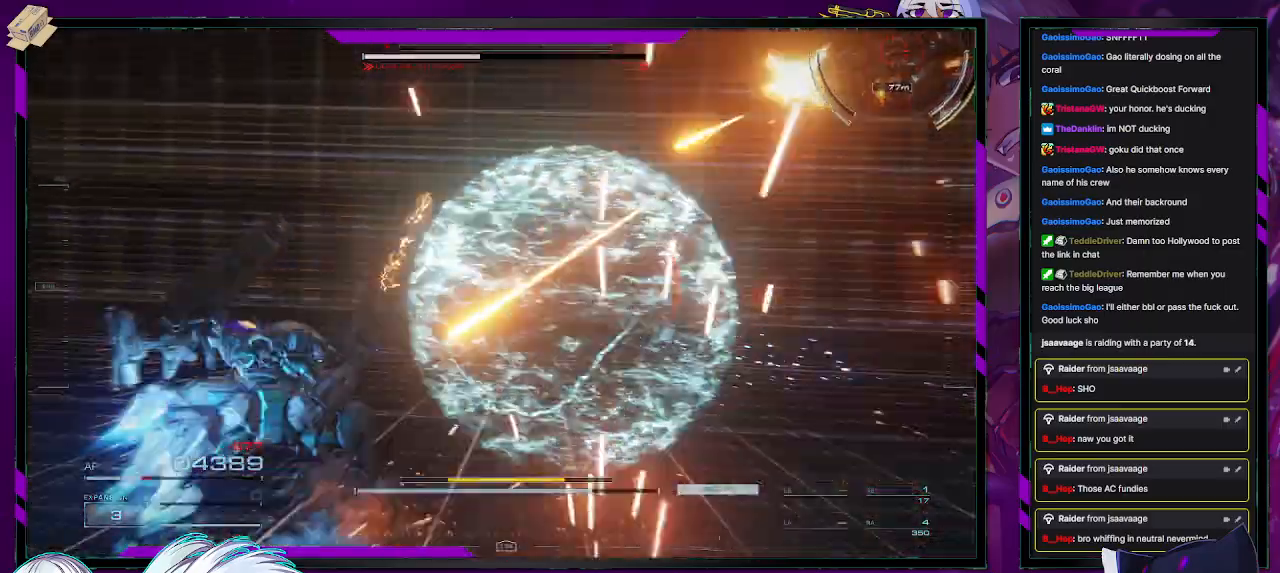
{"buttons": ["L1", "R2"], "left_stick": "right", "right_stick": "right", "events": [[117, "left_stick", "up-right"], [217, "L1", "down"], [467, "left_stick", "right"]]}
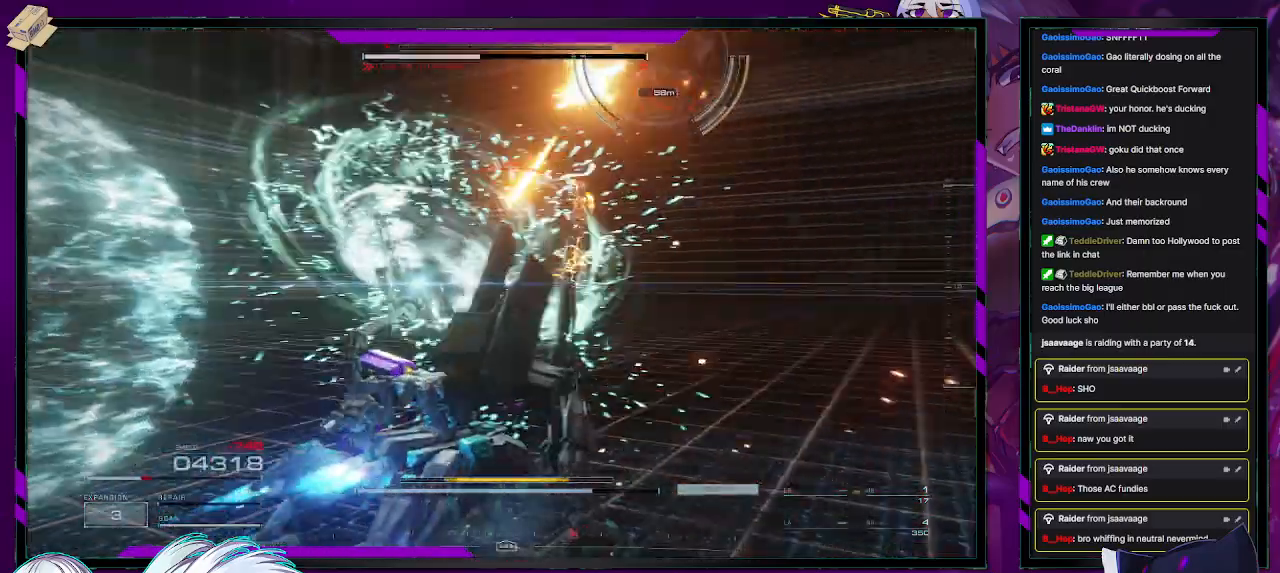
{"buttons": ["L1"], "left_stick": "up-right", "right_stick": "left", "events": [[83, "right_stick", "up-right"], [200, "right_stick", "center"], [250, "left_stick", "up-right"], [383, "right_stick", "left"], [500, "R2", "up"]]}
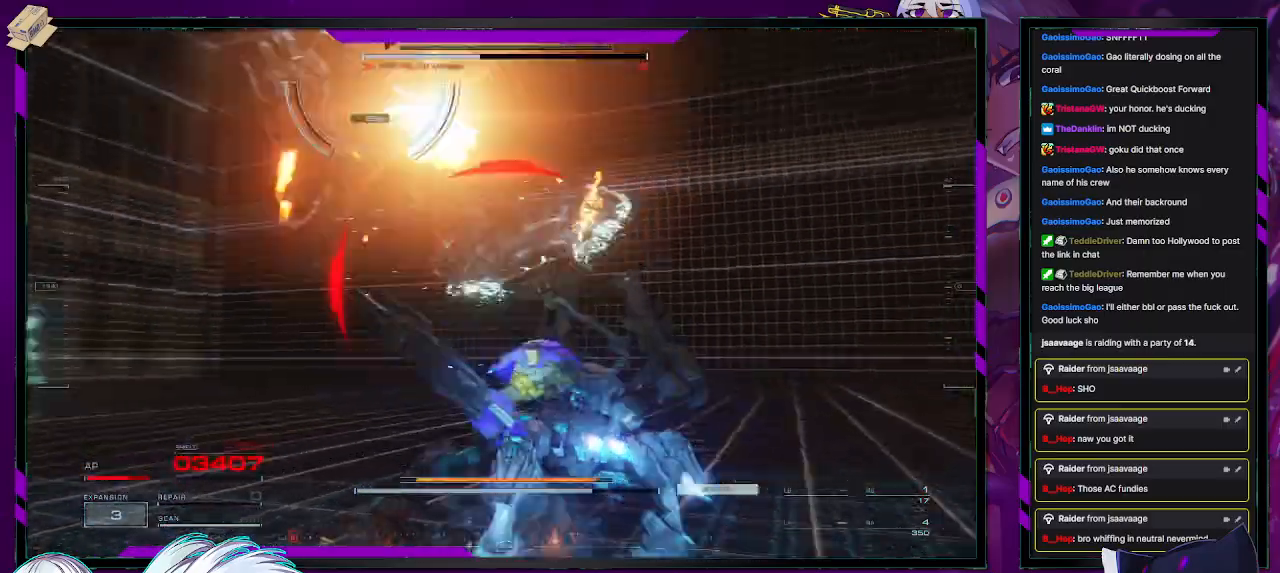
{"buttons": ["L1", "R2"], "left_stick": "down-left", "right_stick": "left", "events": [[67, "R2", "down"], [167, "left_stick", "right"], [267, "left_stick", "down-right"], [367, "left_stick", "down"], [467, "left_stick", "down-left"]]}
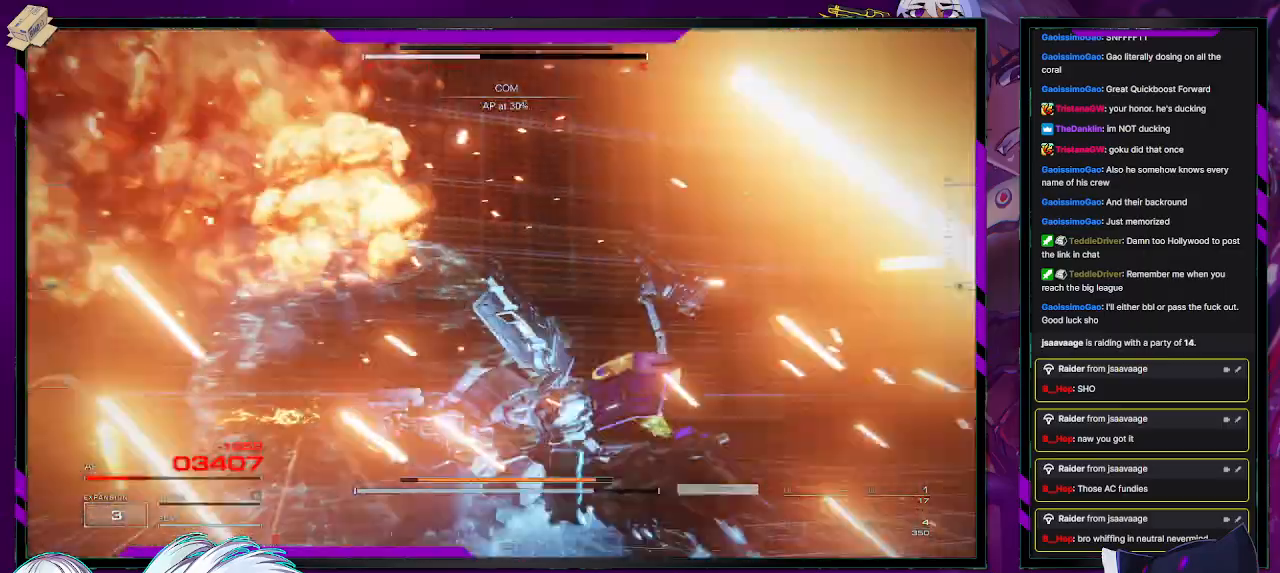
{"buttons": ["R2"], "left_stick": "up-left", "right_stick": "center", "events": [[183, "left_stick", "up-left"], [367, "L1", "up"], [467, "right_stick", "center"]]}
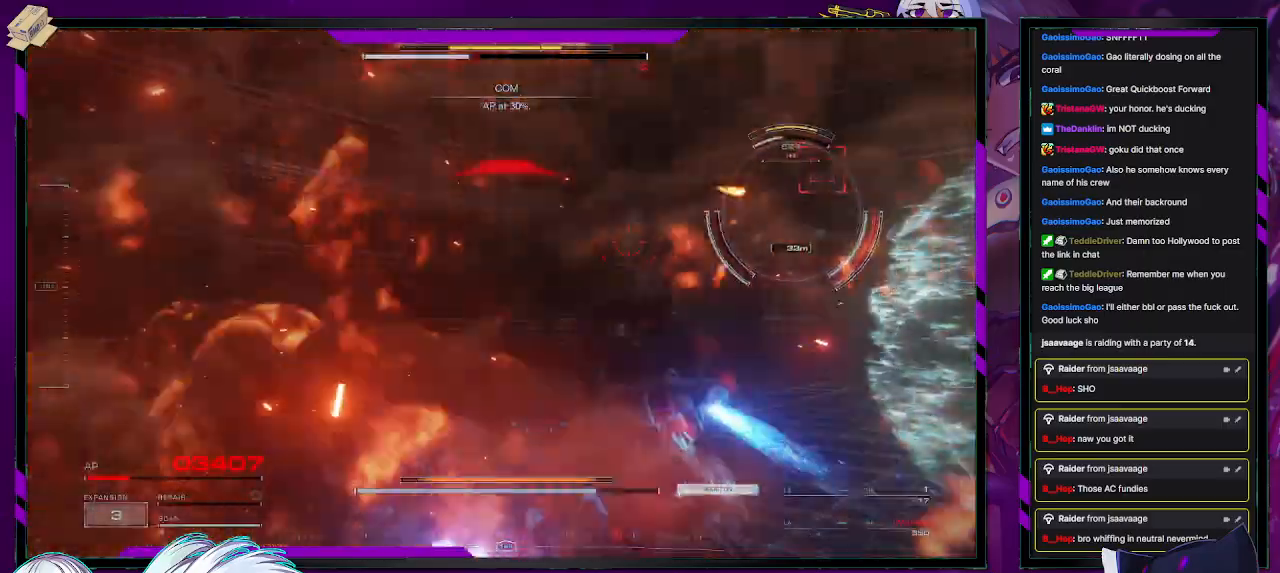
{"buttons": ["R2"], "left_stick": "right", "right_stick": "right", "events": [[17, "left_stick", "up"], [83, "X", "down"], [200, "X", "up"], [200, "left_stick", "up-right"], [400, "right_stick", "right"], [433, "left_stick", "right"]]}
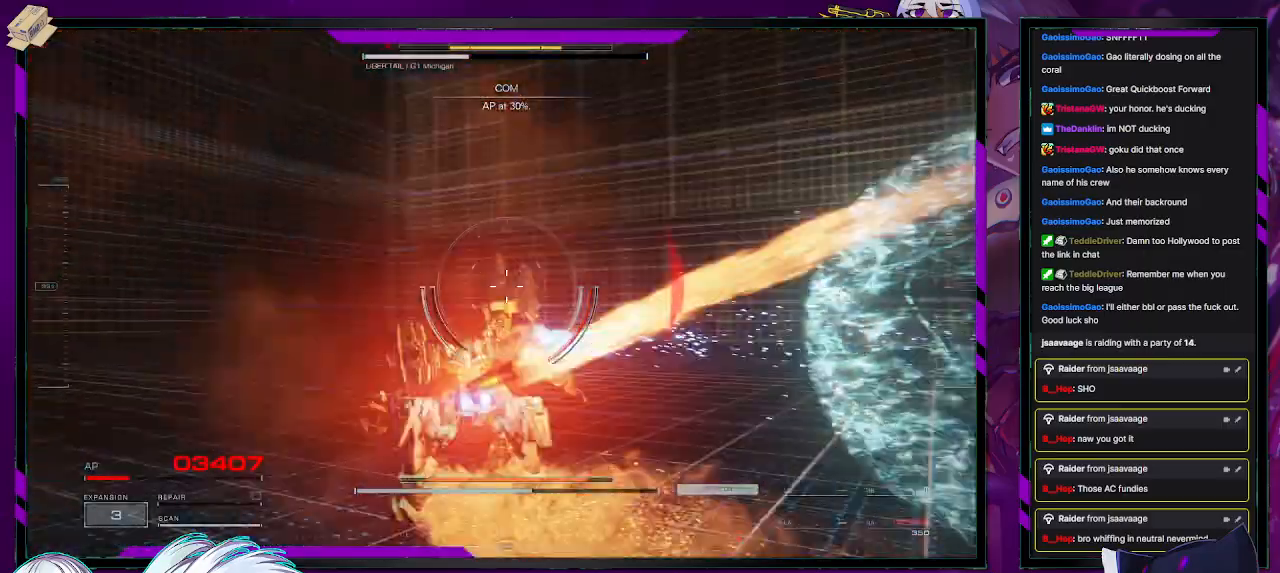
{"buttons": ["R2"], "left_stick": "right", "right_stick": "right", "events": [[67, "left_stick", "down-right"], [383, "left_stick", "right"]]}
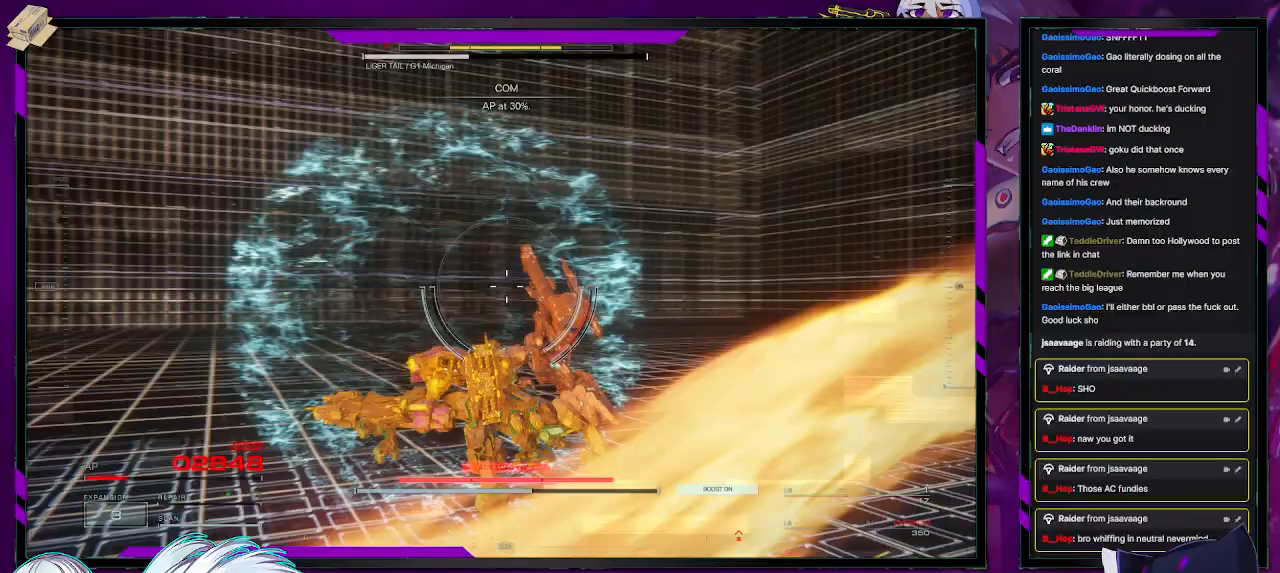
{"buttons": ["R2"], "left_stick": "right", "right_stick": "right", "events": []}
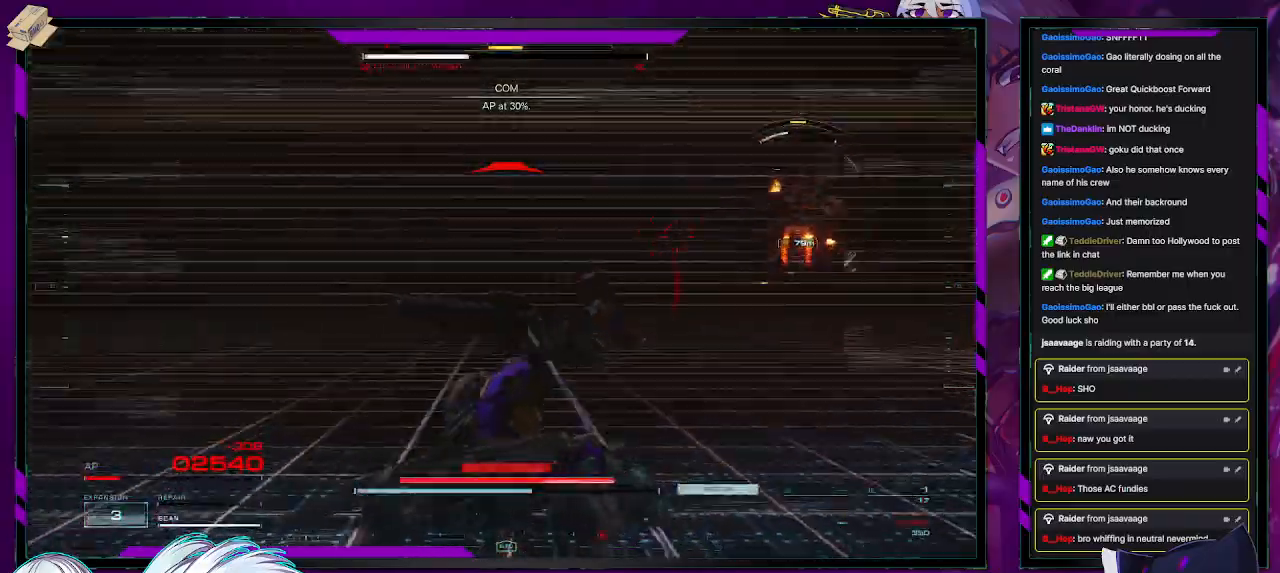
{"buttons": ["R2"], "left_stick": "up", "right_stick": "center", "events": [[50, "left_stick", "up-right"], [183, "left_stick", "up"], [317, "right_stick", "center"]]}
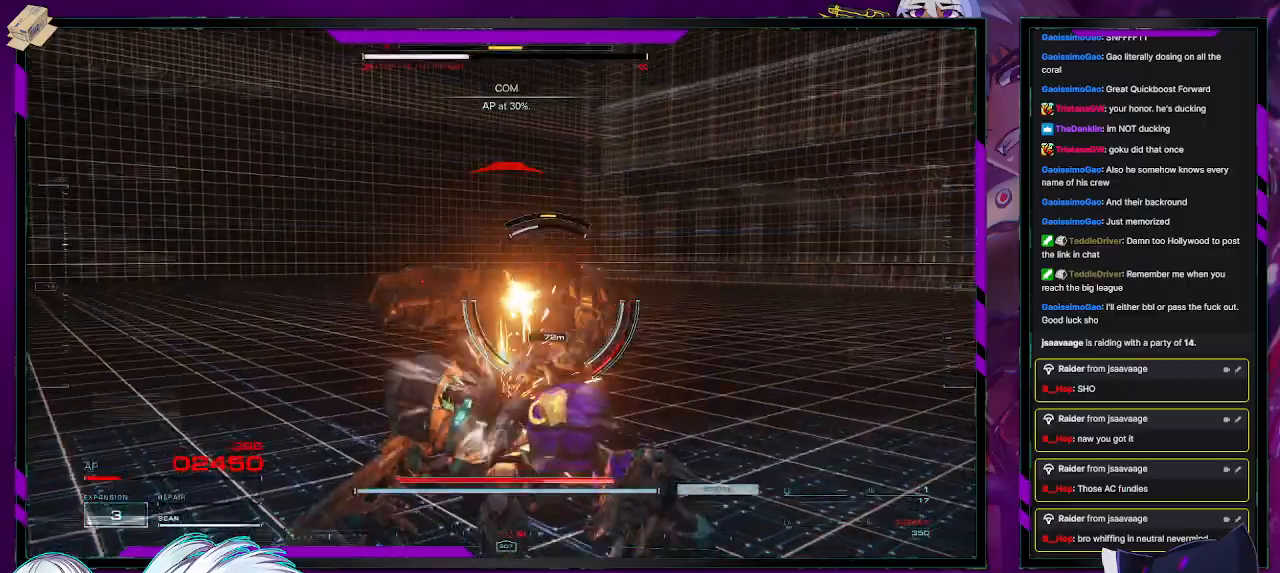
{"buttons": ["R2"], "left_stick": "up", "right_stick": "center", "events": [[133, "right_stick", "down"], [233, "right_stick", "down-right"], [367, "right_stick", "center"]]}
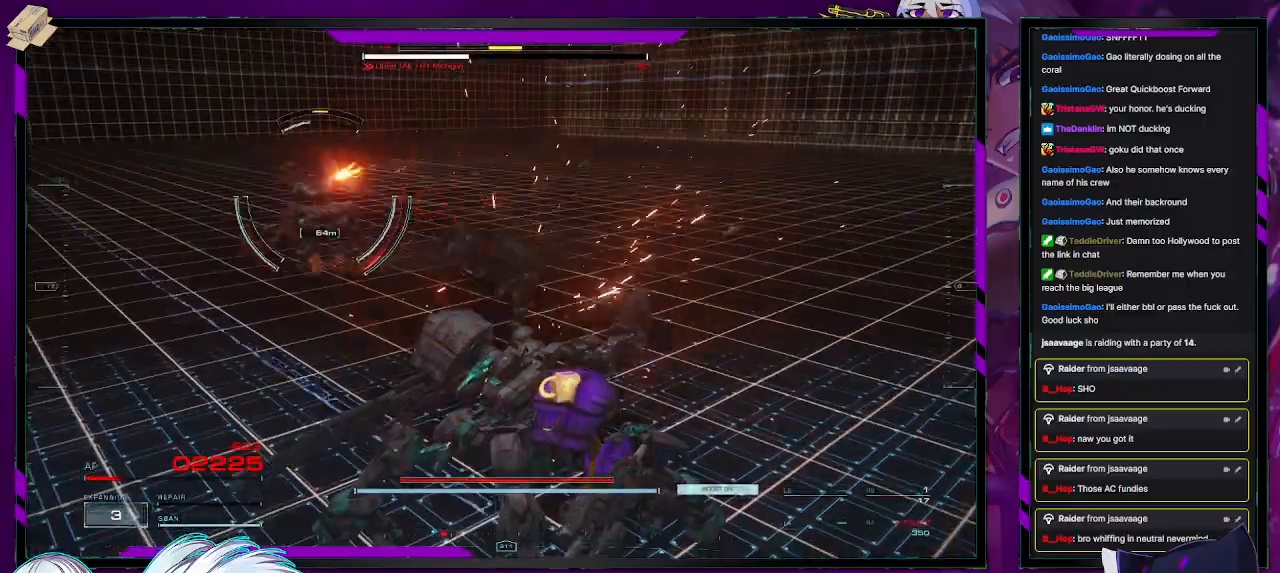
{"buttons": ["R2"], "left_stick": "up-left", "right_stick": "left", "events": [[133, "right_stick", "left"], [233, "left_stick", "up-left"]]}
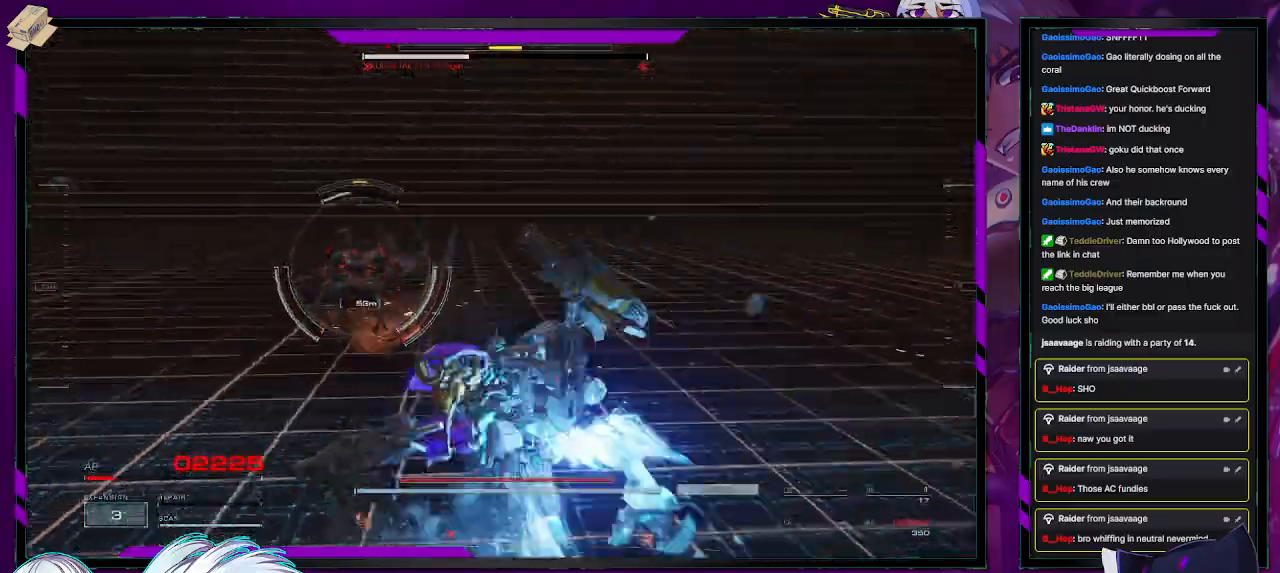
{"buttons": ["Y", "R2", "L3"], "left_stick": "up", "right_stick": "center", "events": [[67, "right_stick", "center"], [117, "X", "down"], [200, "X", "up"], [367, "left_stick", "up"], [467, "L3", "down"], [467, "Y", "down"]]}
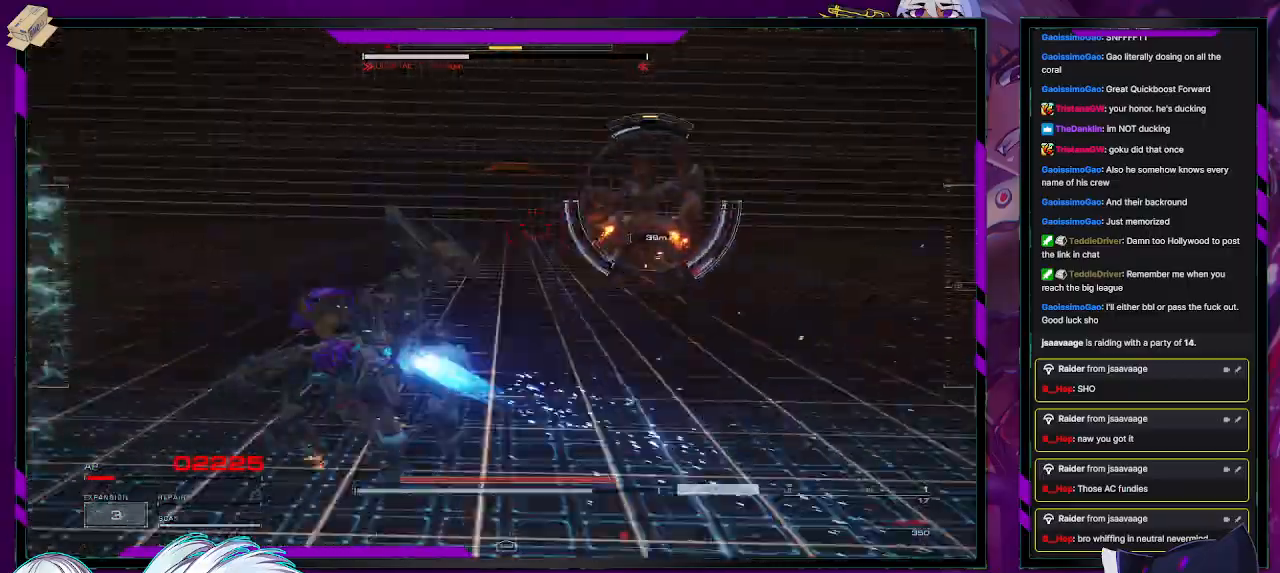
{"buttons": ["R2"], "left_stick": "right", "right_stick": "right", "events": [[67, "L3", "up"], [67, "Y", "up"], [117, "left_stick", "up-right"], [250, "left_stick", "right"], [250, "right_stick", "right"]]}
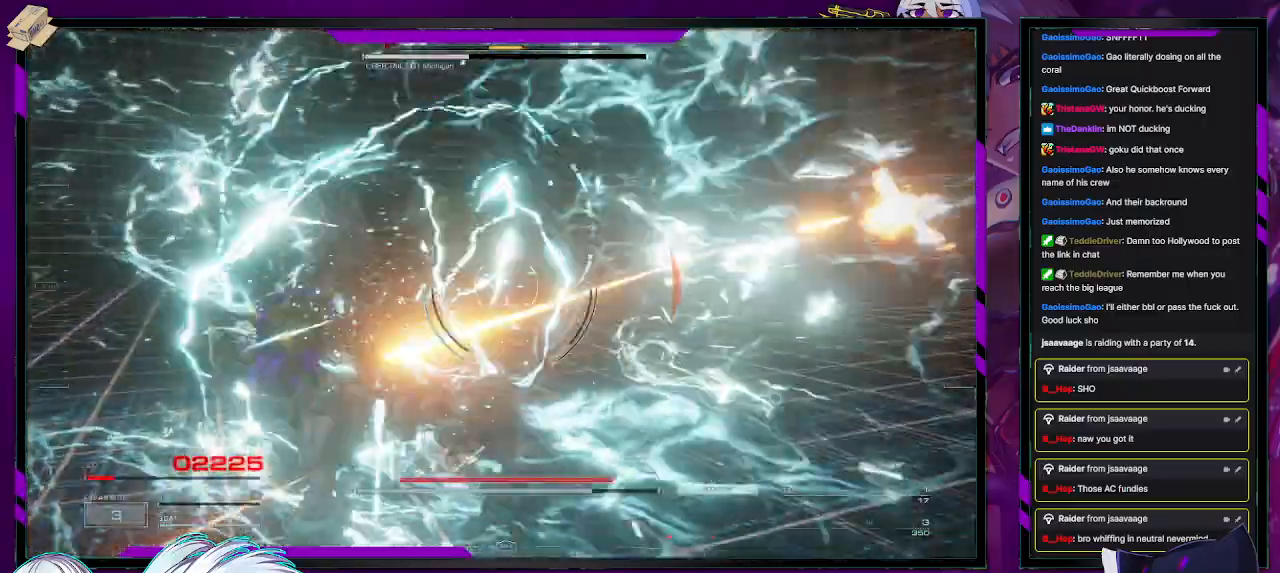
{"buttons": ["R2"], "left_stick": "up", "right_stick": "center", "events": [[100, "left_stick", "up-right"], [367, "left_stick", "up"], [383, "right_stick", "center"]]}
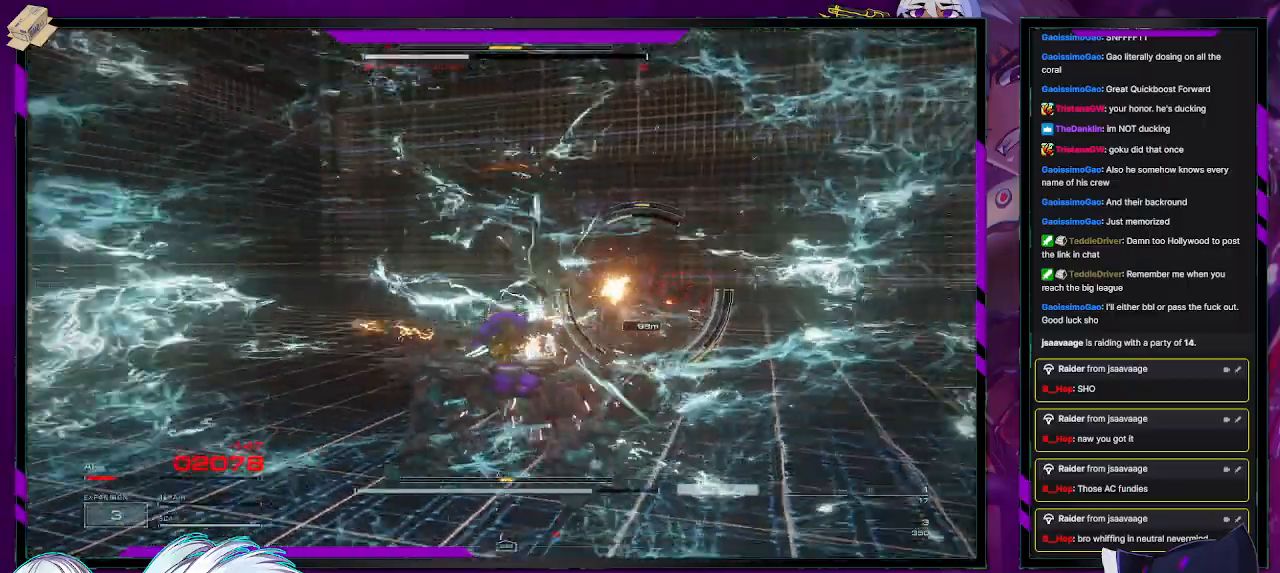
{"buttons": ["R2"], "left_stick": "up", "right_stick": "center", "events": [[167, "right_stick", "down"], [367, "right_stick", "center"]]}
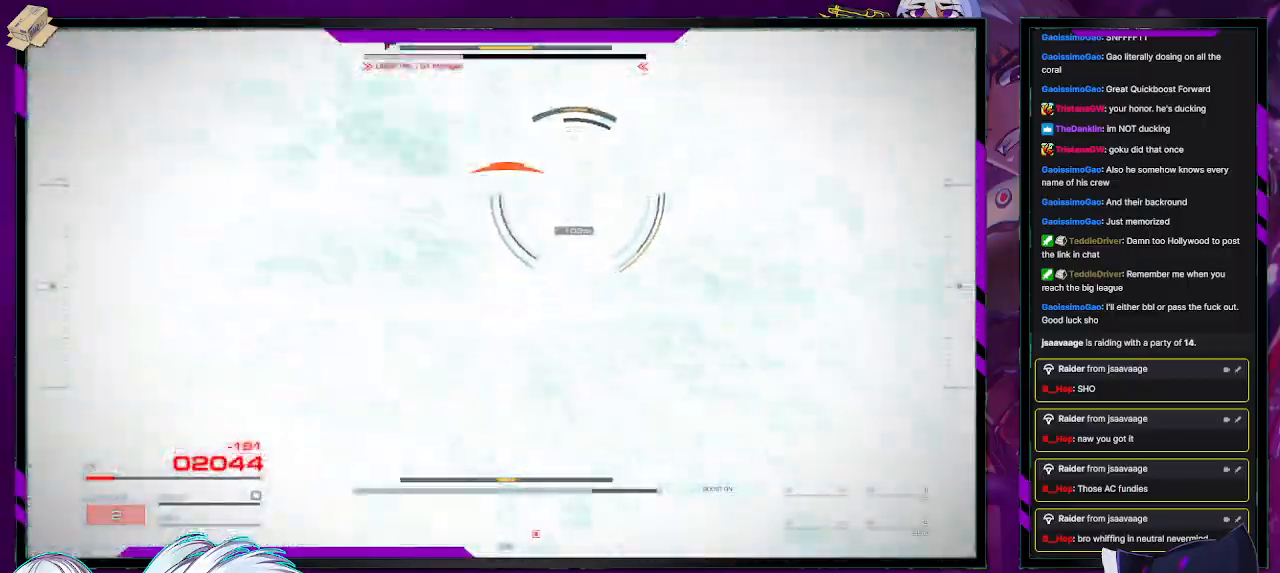
{"buttons": ["R2"], "left_stick": "up", "right_stick": "center", "events": [[350, "right_stick", "left"], [467, "right_stick", "center"]]}
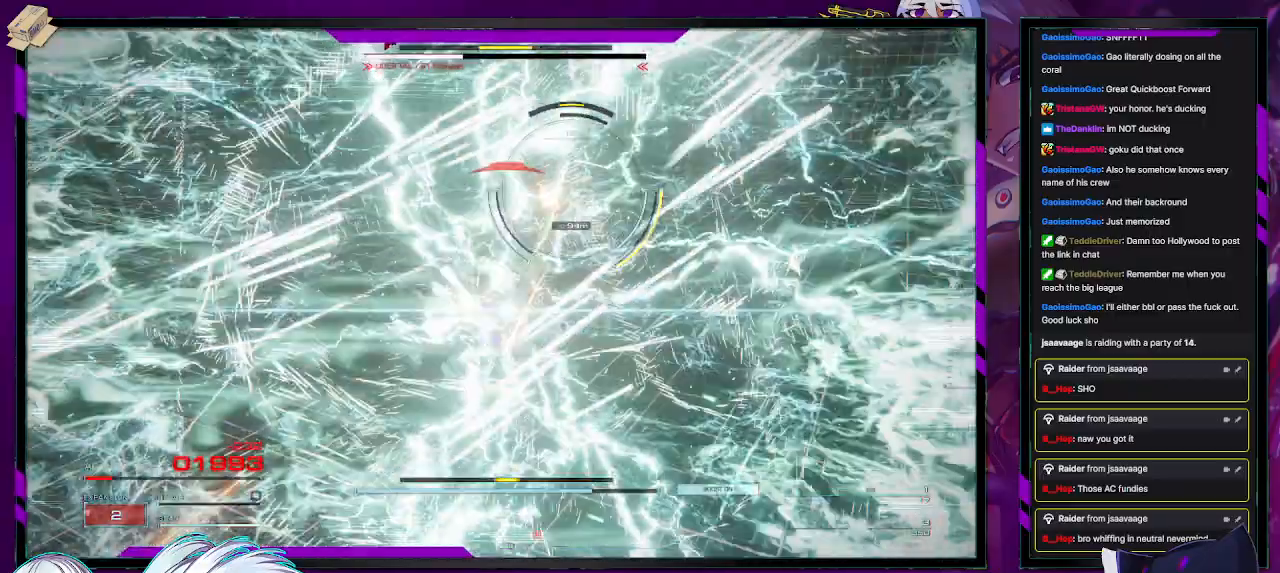
{"buttons": ["R2"], "left_stick": "up", "right_stick": "center", "events": [[183, "X", "down"], [283, "X", "up"]]}
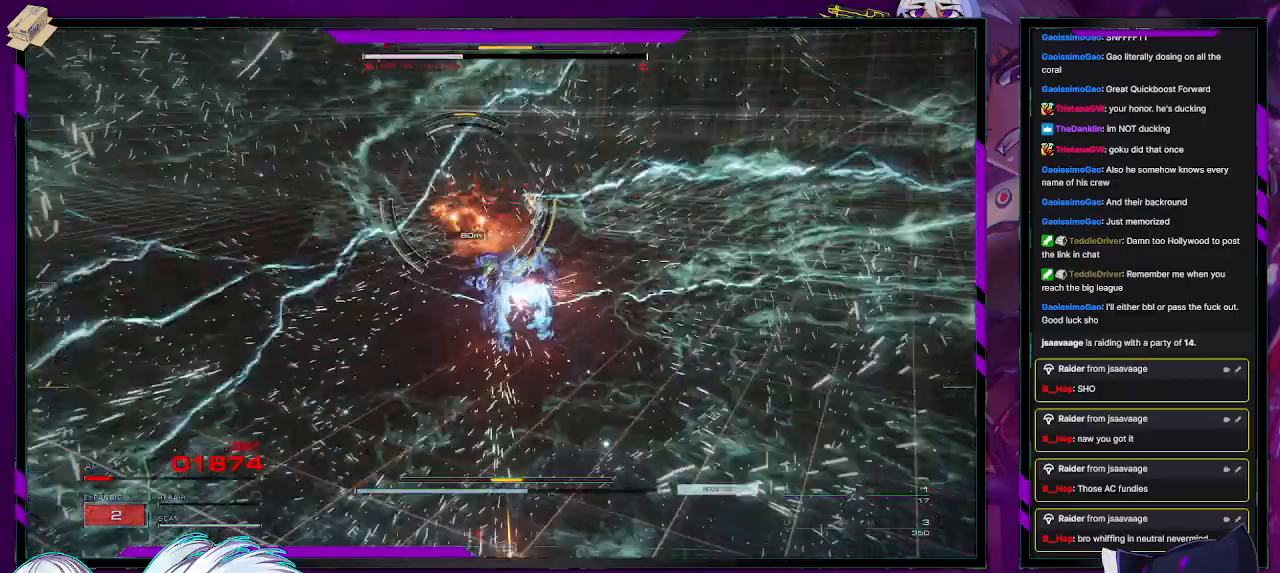
{"buttons": ["L2", "R2"], "left_stick": "up", "right_stick": "center", "events": [[150, "L2", "down"], [150, "right_stick", "left"], [500, "right_stick", "center"]]}
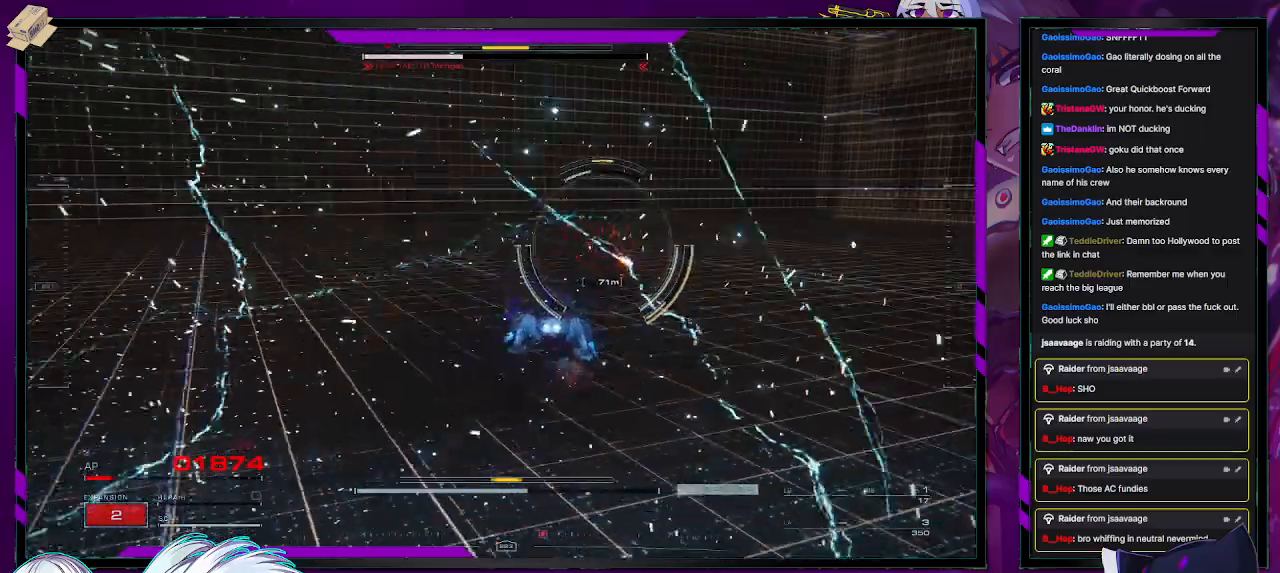
{"buttons": ["L2", "R2"], "left_stick": "up", "right_stick": "center", "events": [[283, "right_stick", "down-right"], [467, "right_stick", "center"]]}
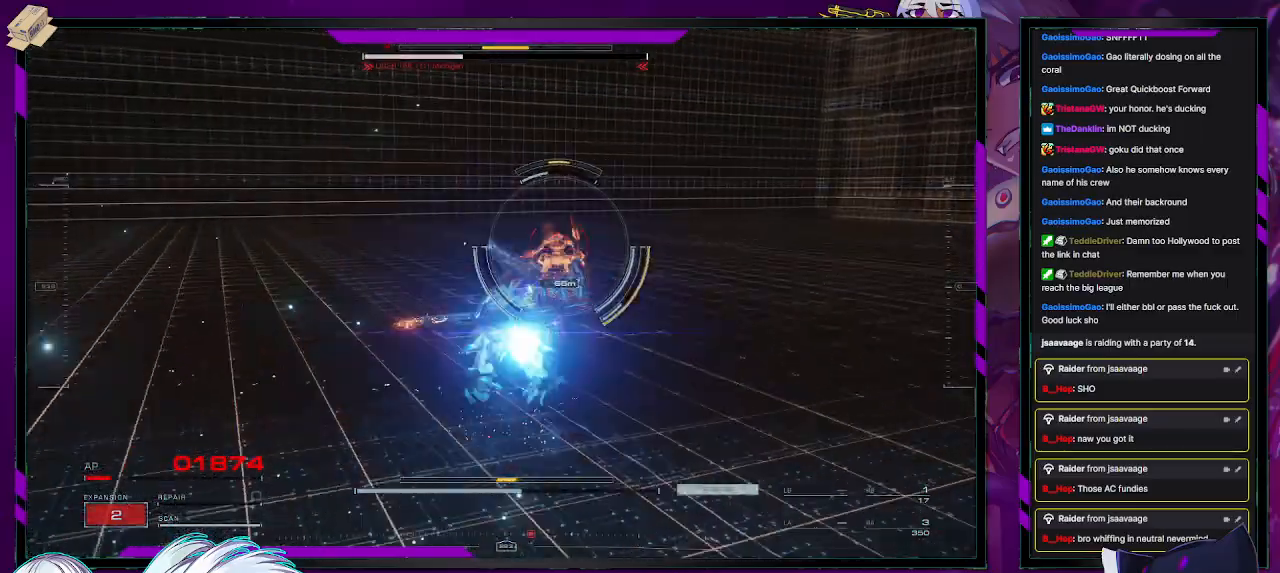
{"buttons": ["R2"], "left_stick": "right", "right_stick": "center", "events": [[17, "X", "down"], [100, "L2", "up"], [100, "X", "up"], [133, "X", "down"], [167, "left_stick", "up-right"], [250, "X", "up"], [267, "X", "down"], [300, "left_stick", "right"], [367, "X", "up"]]}
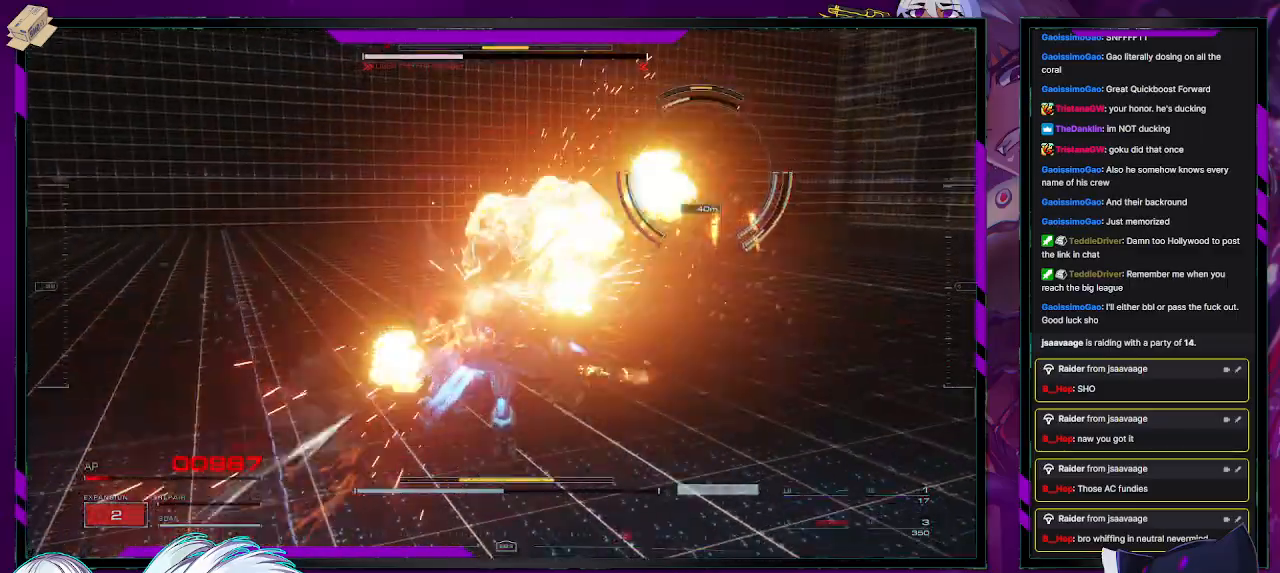
{"buttons": ["R2"], "left_stick": "down", "right_stick": "right", "events": [[50, "left_stick", "center"], [100, "right_stick", "right"], [200, "left_stick", "down-right"], [333, "left_stick", "down"]]}
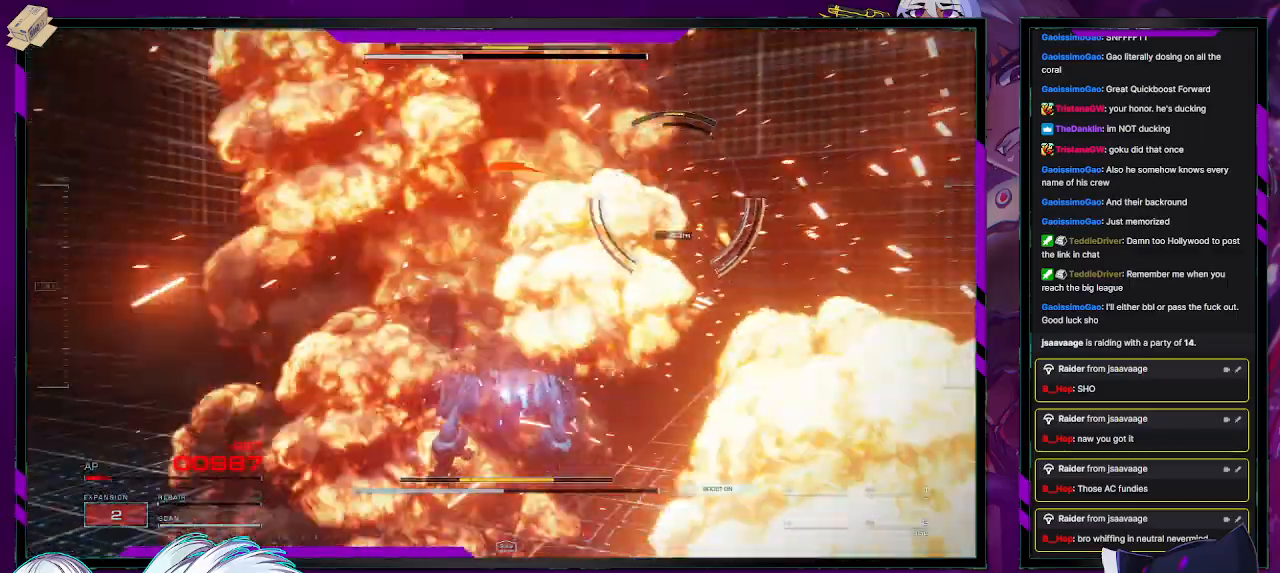
{"buttons": ["R2"], "left_stick": "up-right", "right_stick": "center", "events": [[33, "left_stick", "right"], [117, "left_stick", "up-right"], [150, "R2", "up"], [183, "right_stick", "center"], [267, "R2", "down"]]}
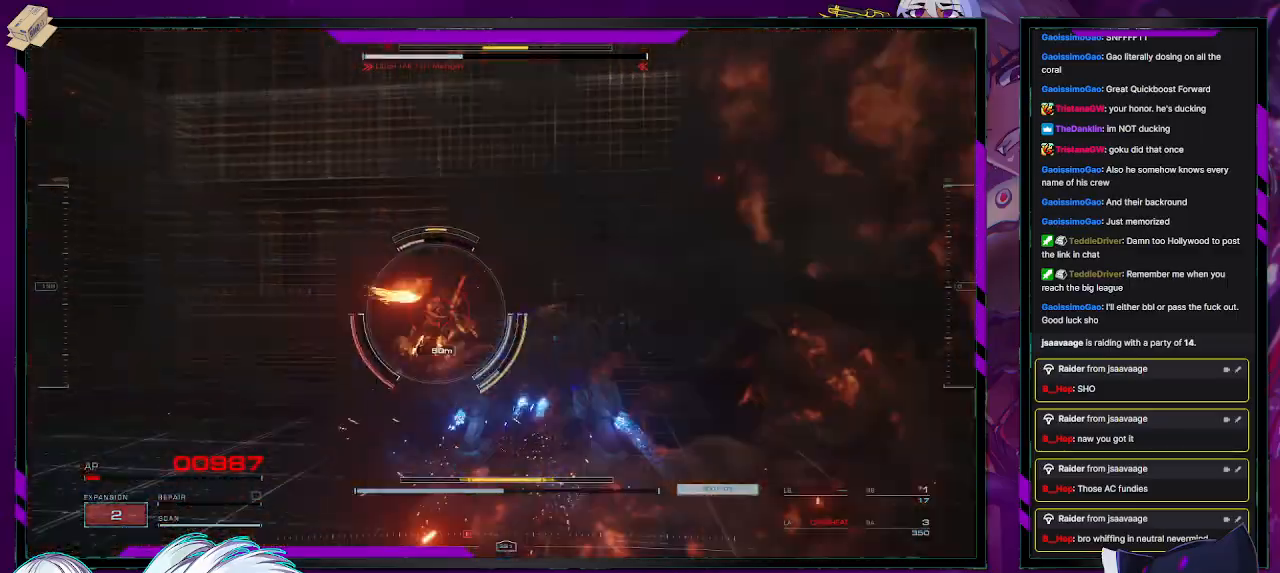
{"buttons": ["R2"], "left_stick": "up-right", "right_stick": "center", "events": [[183, "right_stick", "down-left"], [400, "right_stick", "center"]]}
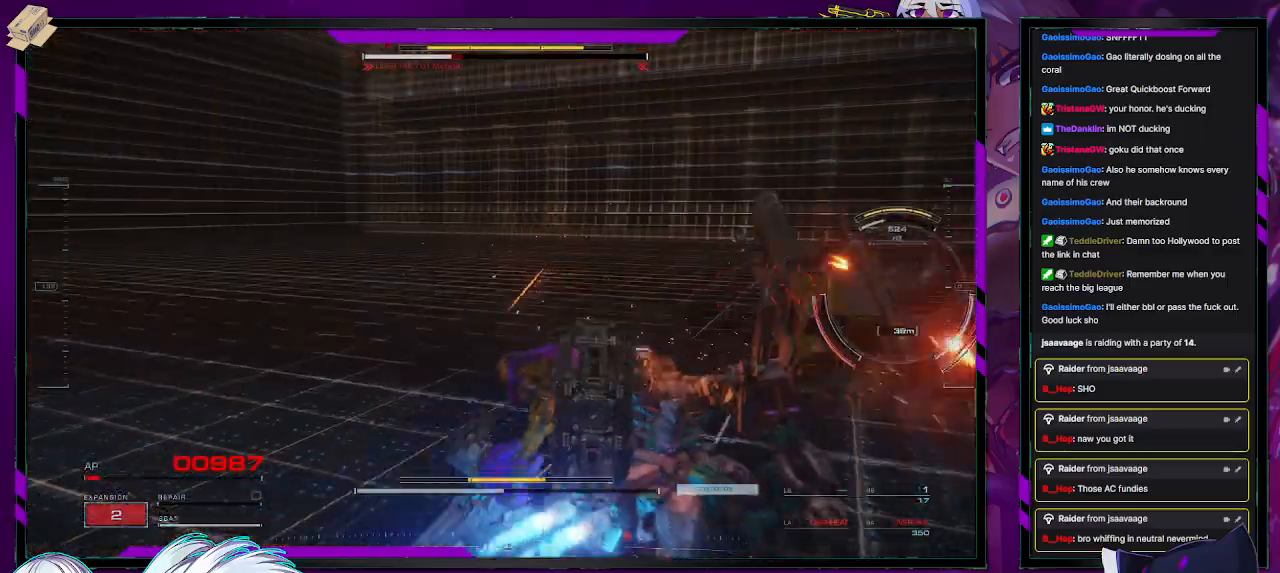
{"buttons": ["L1", "R2"], "left_stick": "right", "right_stick": "center", "events": [[33, "left_stick", "right"], [150, "X", "down"], [267, "X", "up"], [417, "L1", "down"]]}
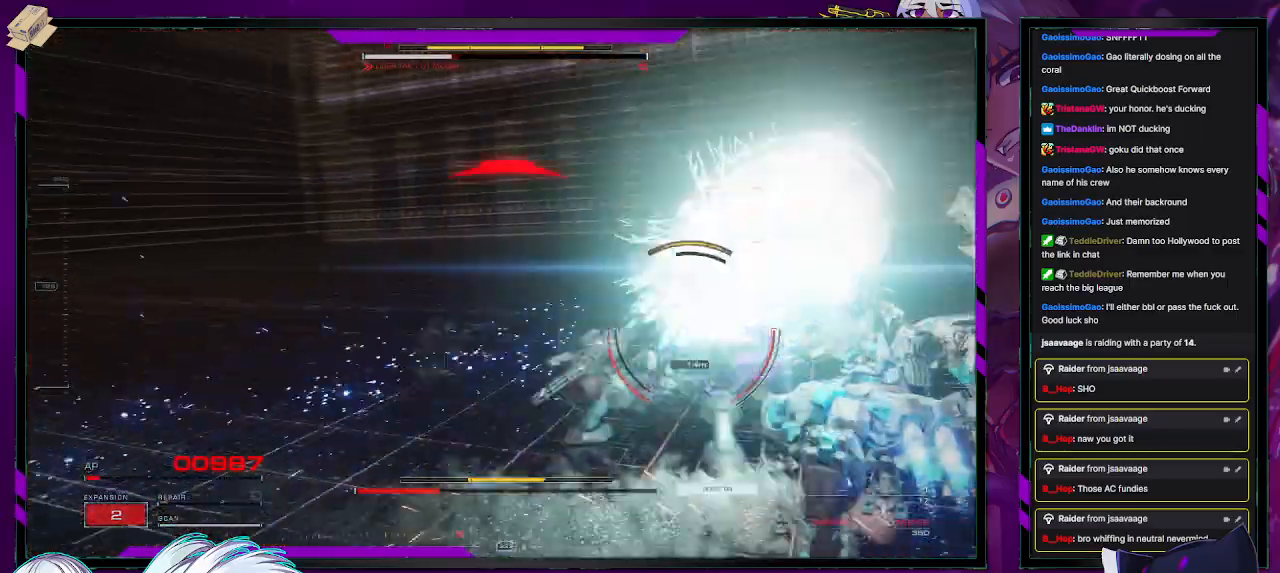
{"buttons": ["L1", "R2"], "left_stick": "up", "right_stick": "left", "events": [[167, "left_stick", "up-right"], [183, "right_stick", "left"], [467, "left_stick", "up"]]}
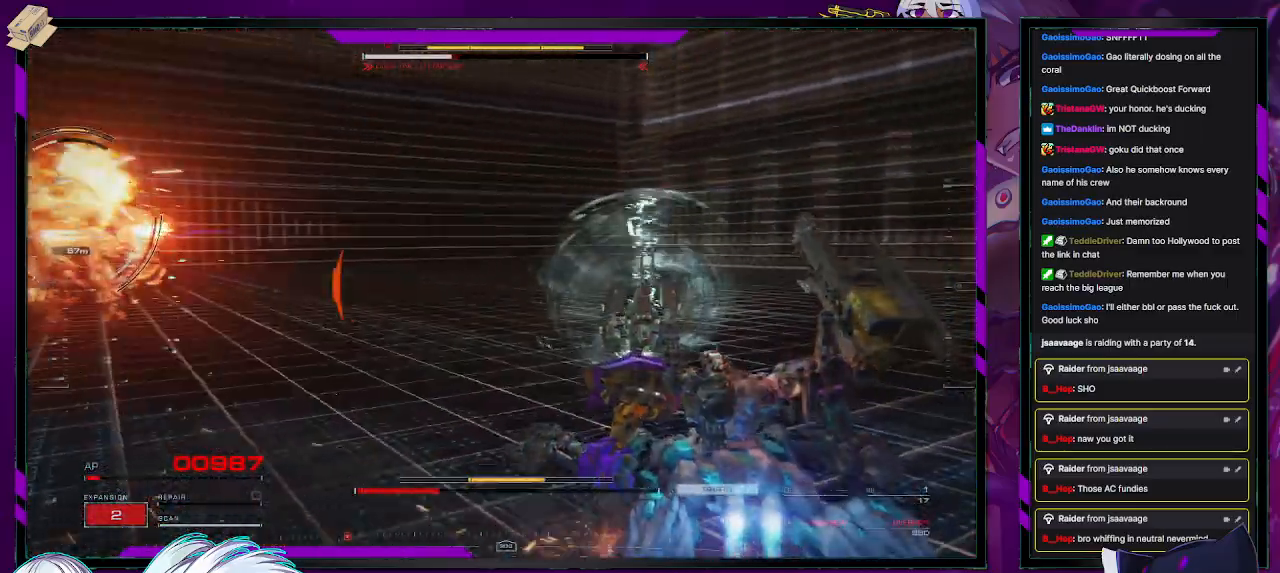
{"buttons": ["L1", "R2"], "left_stick": "right", "right_stick": "left", "events": [[317, "left_stick", "up-right"], [433, "left_stick", "right"]]}
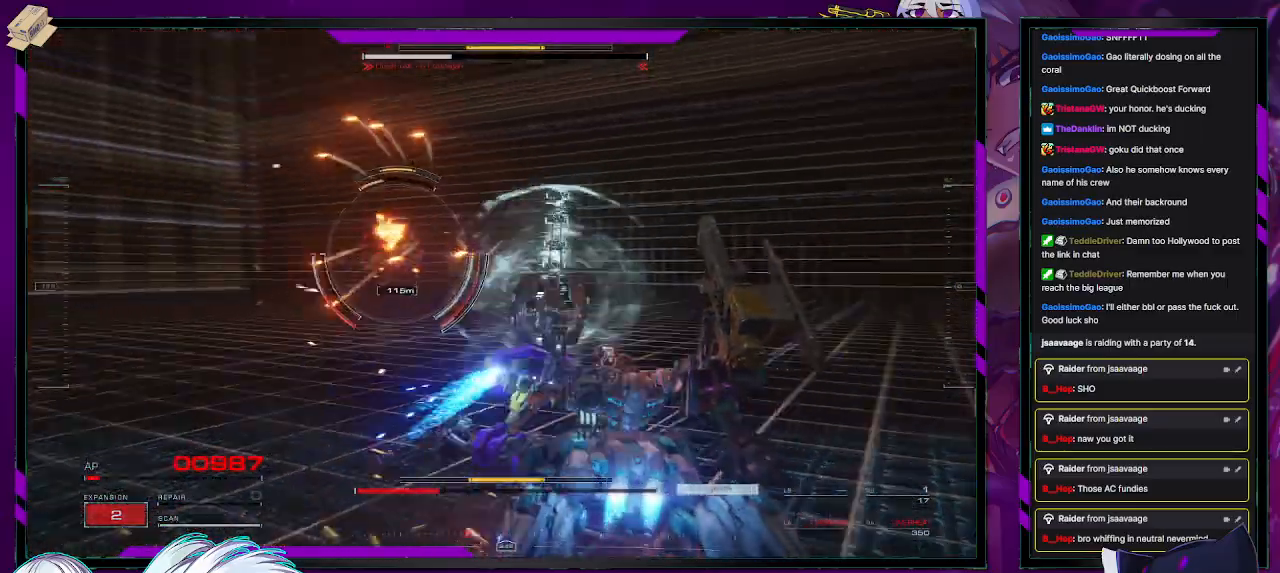
{"buttons": ["L1", "R2"], "left_stick": "down-left", "right_stick": "left", "events": [[83, "right_stick", "center"], [267, "right_stick", "left"], [283, "left_stick", "down-right"], [467, "left_stick", "down-left"]]}
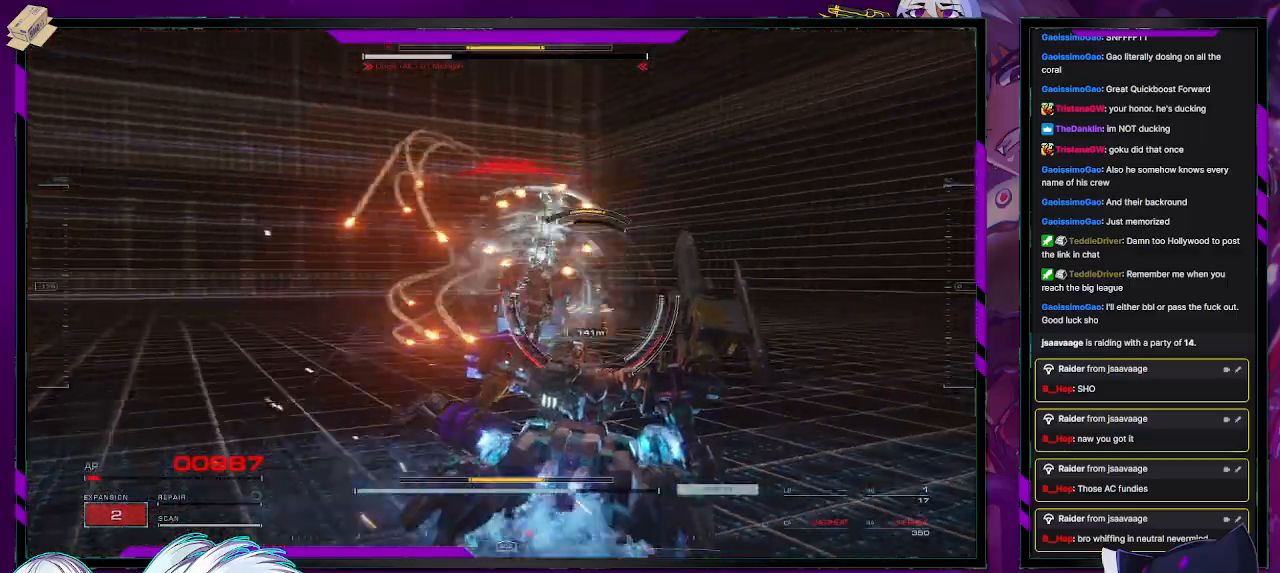
{"buttons": ["L1", "R2"], "left_stick": "left", "right_stick": "center", "events": [[50, "right_stick", "center"], [83, "left_stick", "left"]]}